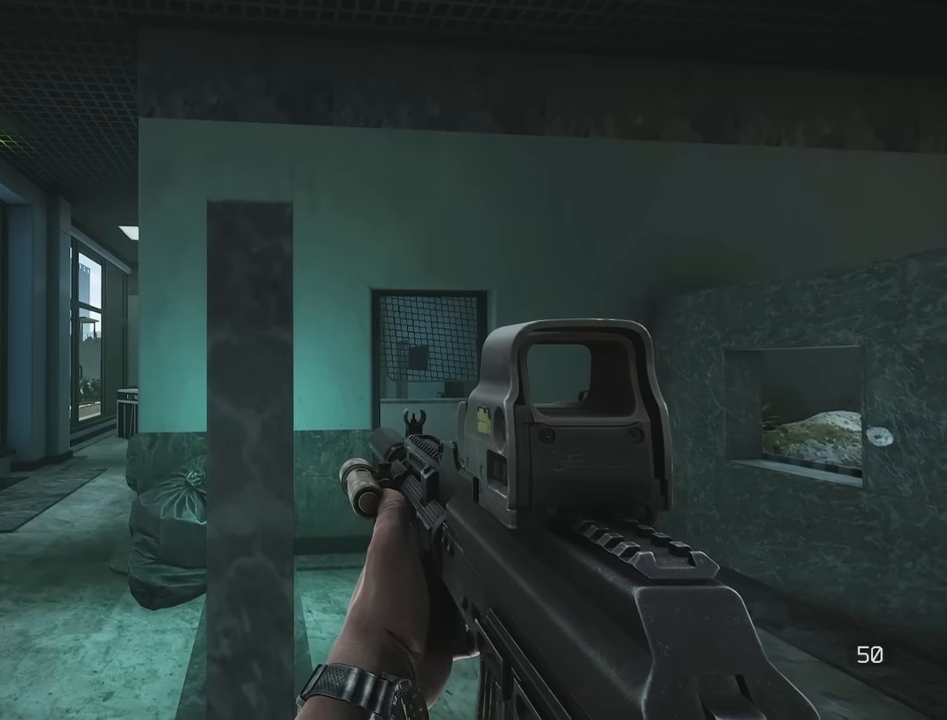
Gameplay with keyboard; each line is a JSON object with the keys held at the frame after it. "events" lists presses ("down") and releases ("up") of "1", "2", "3", "4", "5", "a", "alt", "c", "caps_lock", "d", "e", "f", "g", "q", "r", "s", "shift", "space", "t", "tab", "v", "w", "x" and "z" between this image and that frame as [ms after this image, input, new state], when the widget could be followed in between. No other keys are recorded. Mouse input is not recorded.
{"keys": ["d"], "events": [[300, "d", "down"]]}
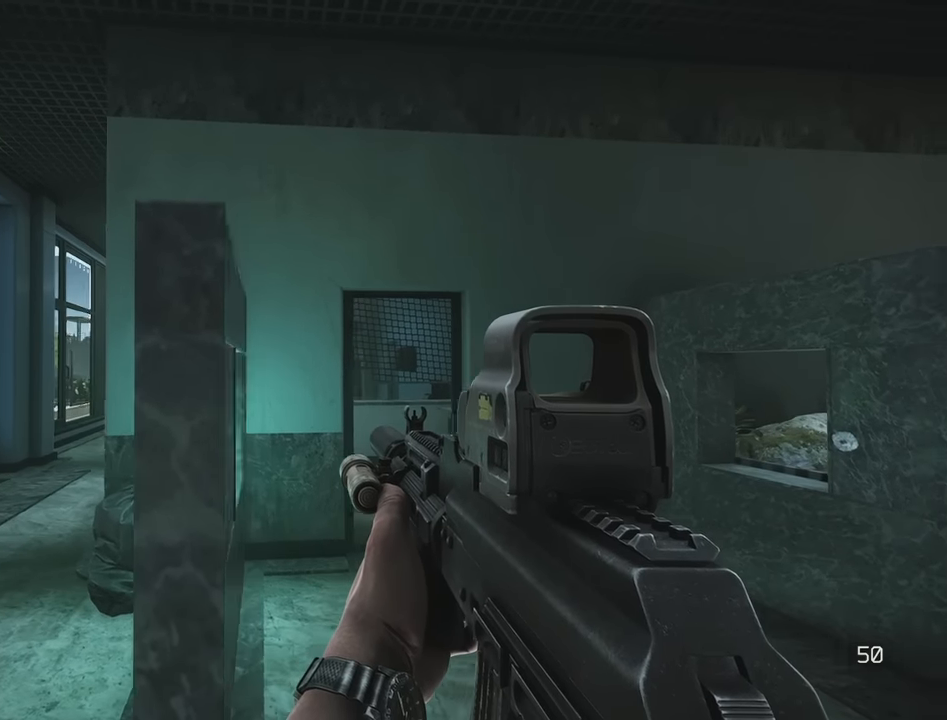
{"keys": ["d"], "events": []}
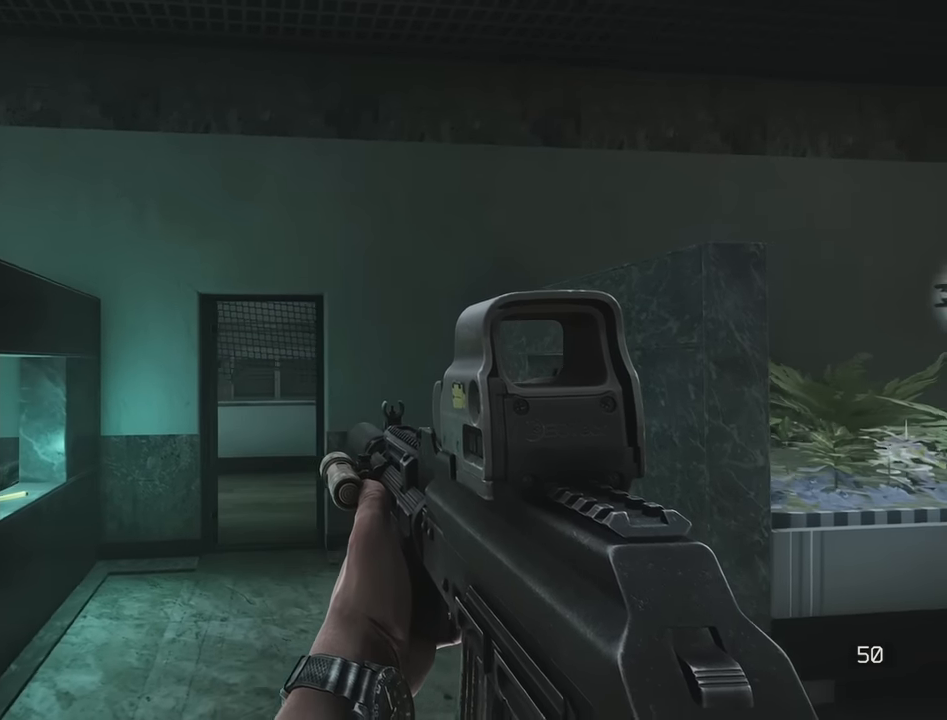
{"keys": ["a", "w"], "events": [[283, "d", "up"], [383, "w", "down"], [417, "a", "down"]]}
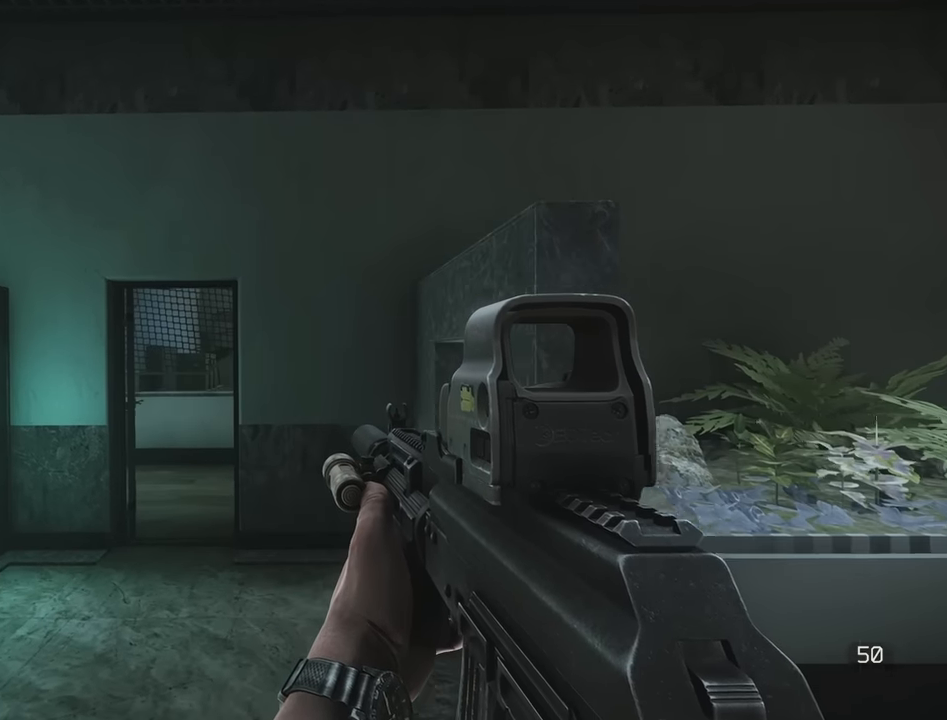
{"keys": ["q"], "events": [[67, "w", "up"], [300, "q", "down"], [350, "a", "up"]]}
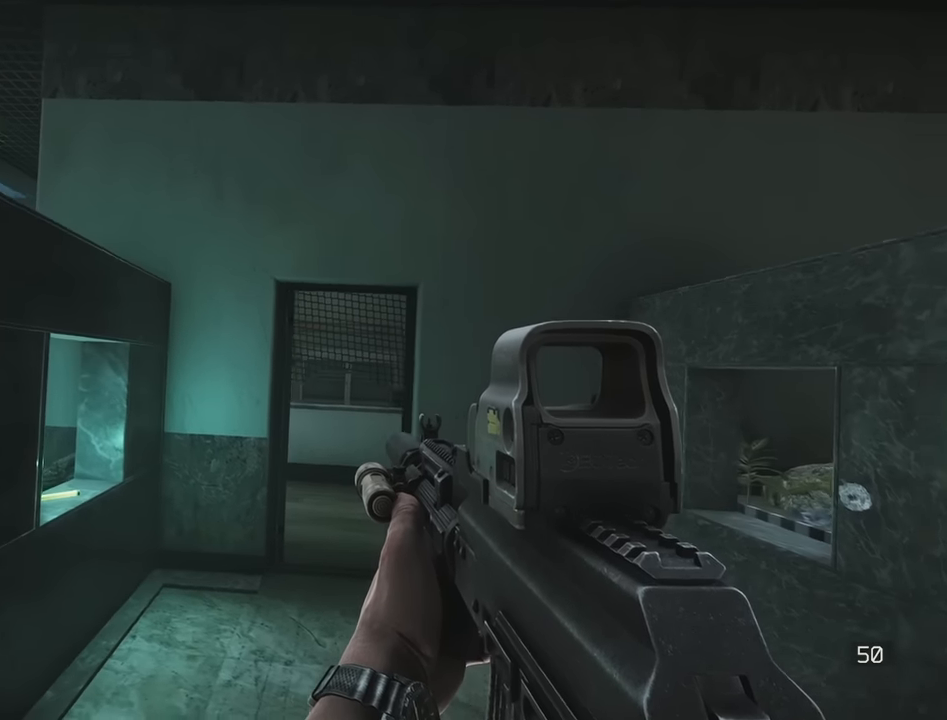
{"keys": ["d", "s"], "events": [[217, "d", "down"], [267, "q", "up"], [500, "s", "down"]]}
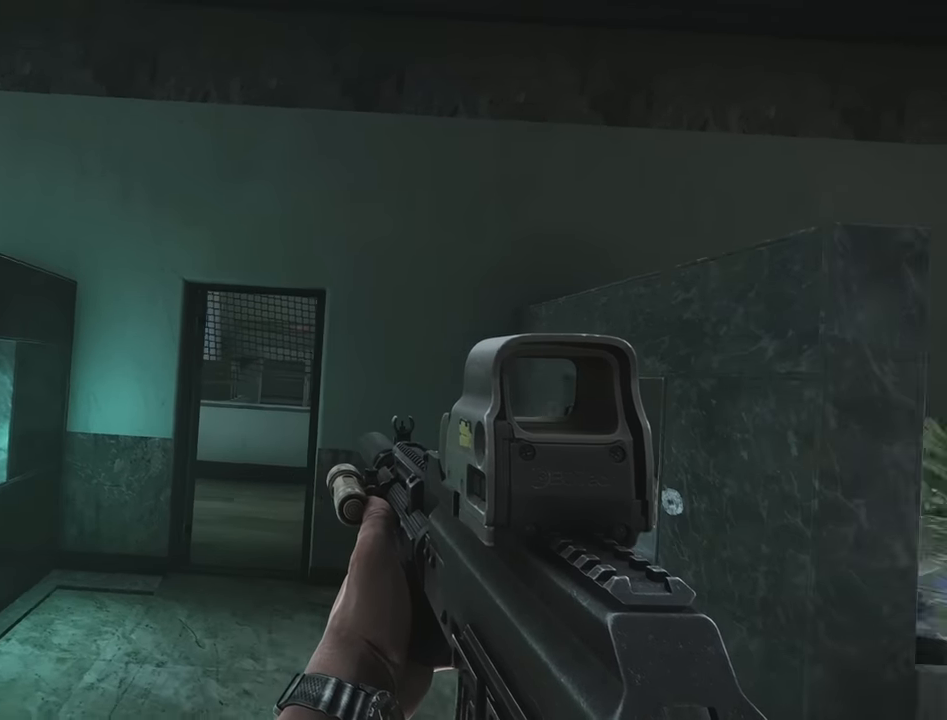
{"keys": ["a"], "events": [[50, "d", "up"], [100, "a", "down"], [233, "s", "up"]]}
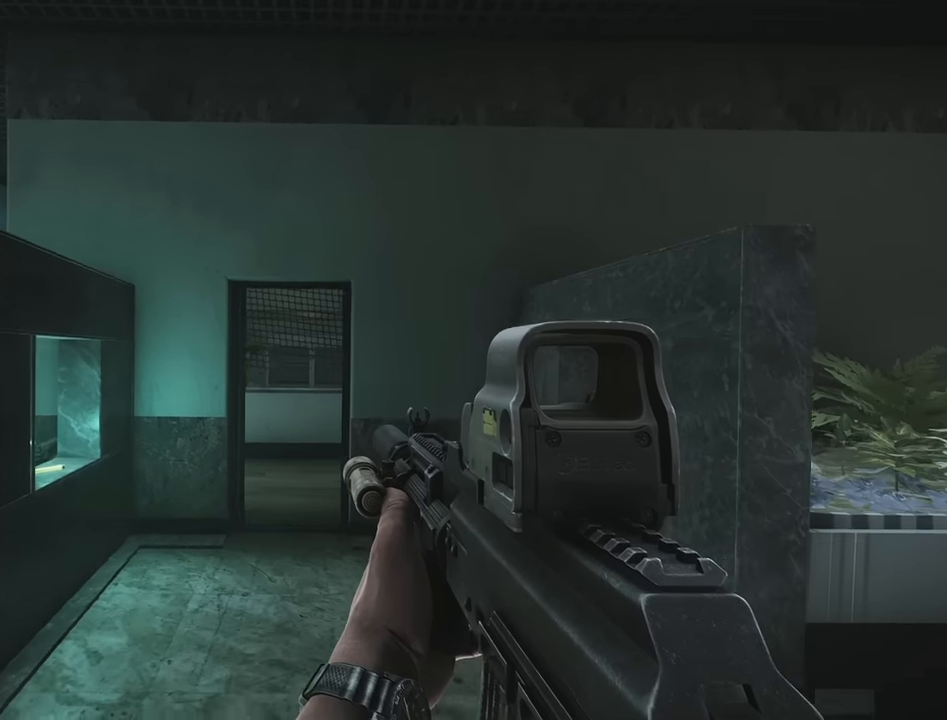
{"keys": [], "events": [[250, "a", "up"]]}
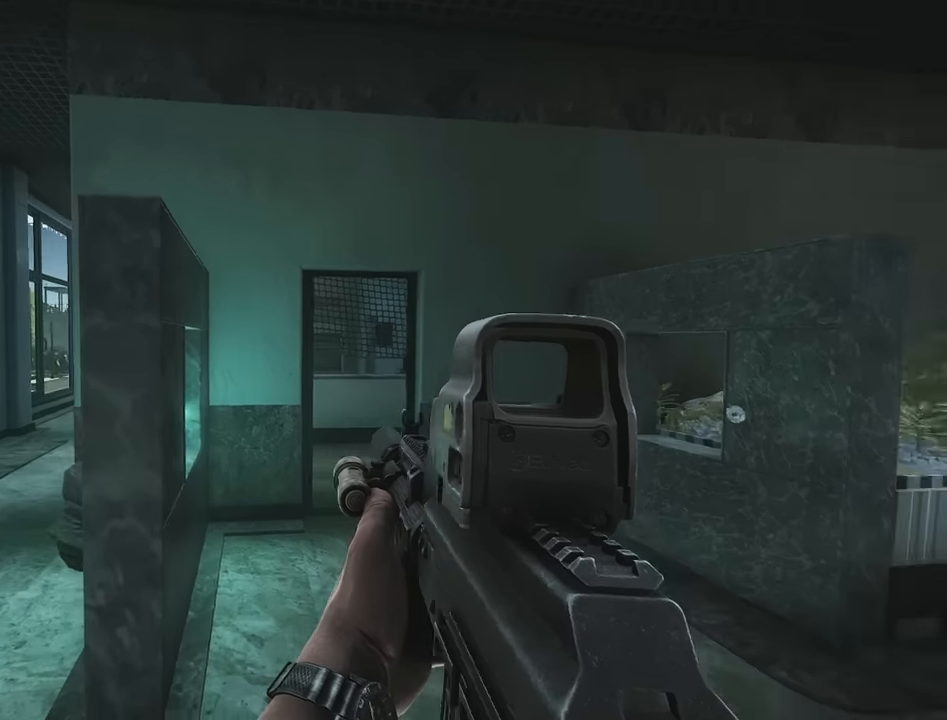
{"keys": [], "events": [[33, "d", "down"], [217, "d", "up"]]}
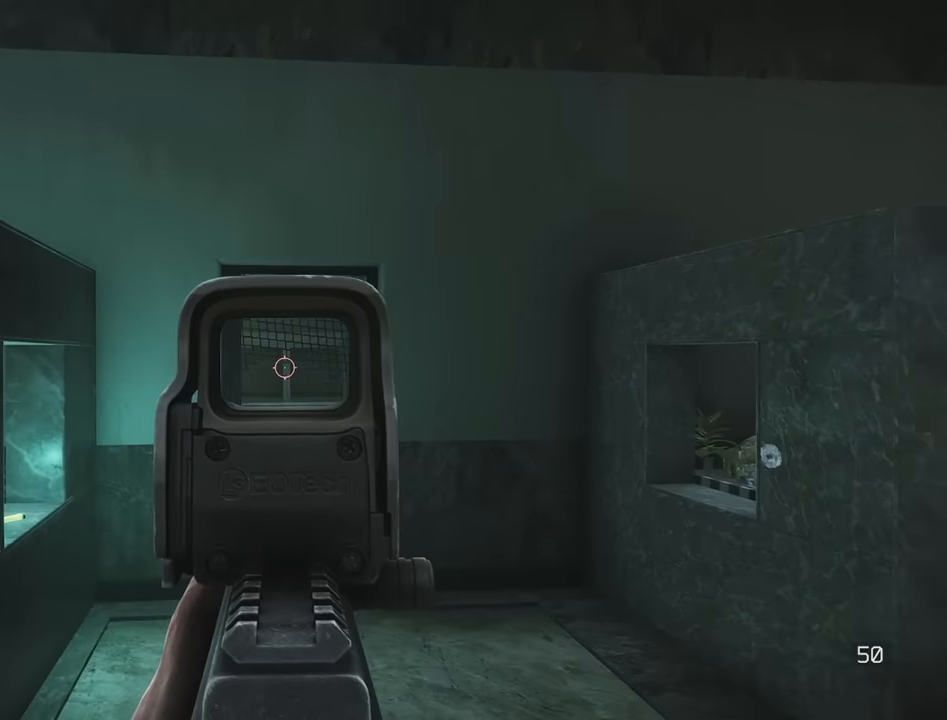
{"keys": ["a"], "events": [[283, "a", "down"]]}
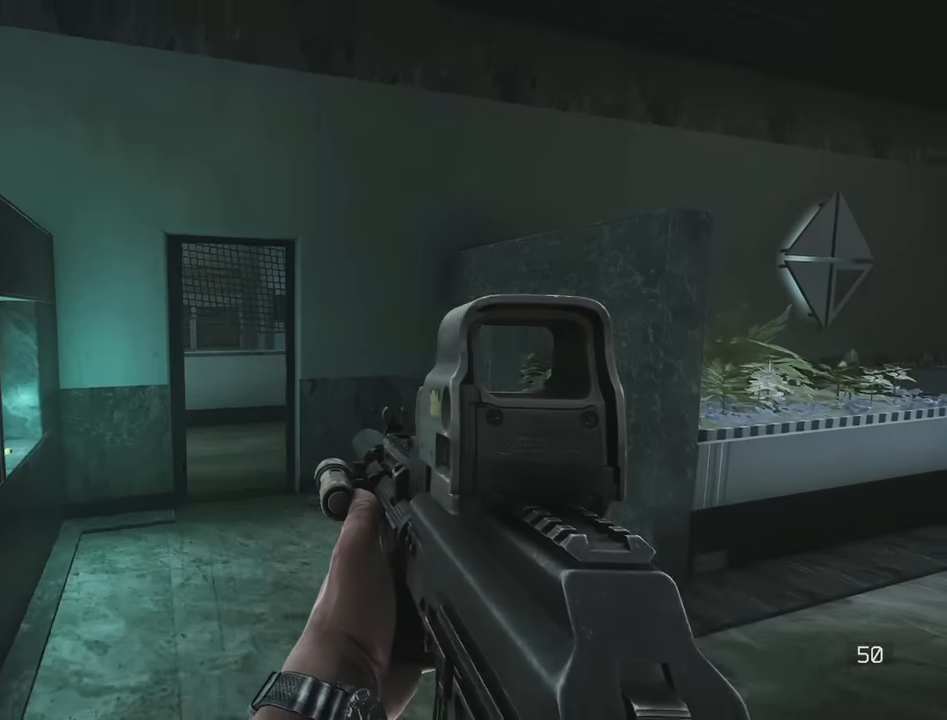
{"keys": ["a"], "events": []}
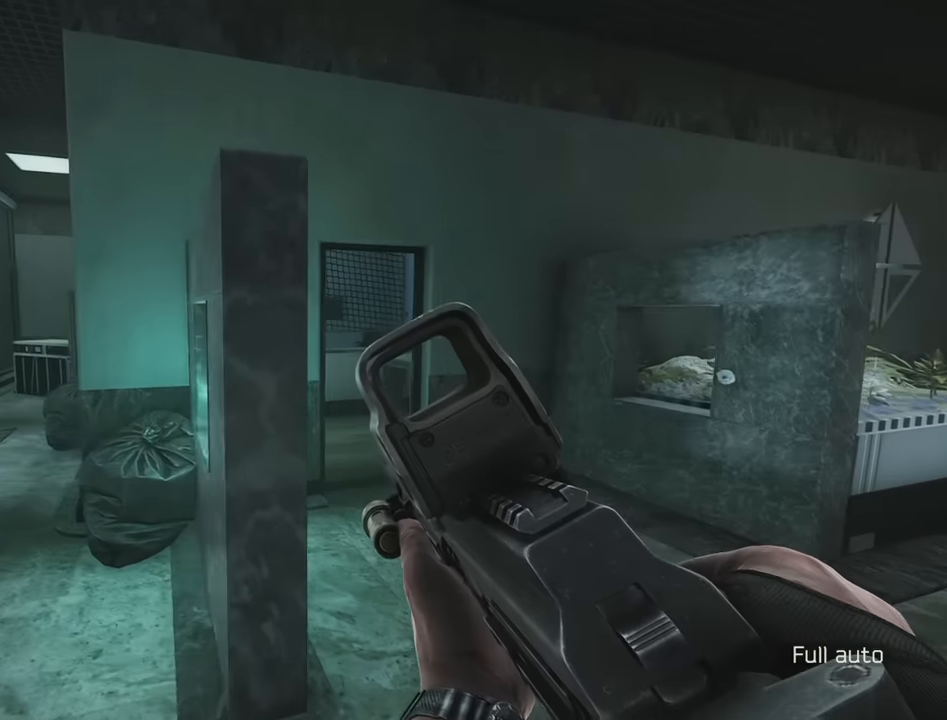
{"keys": [], "events": [[400, "a", "up"]]}
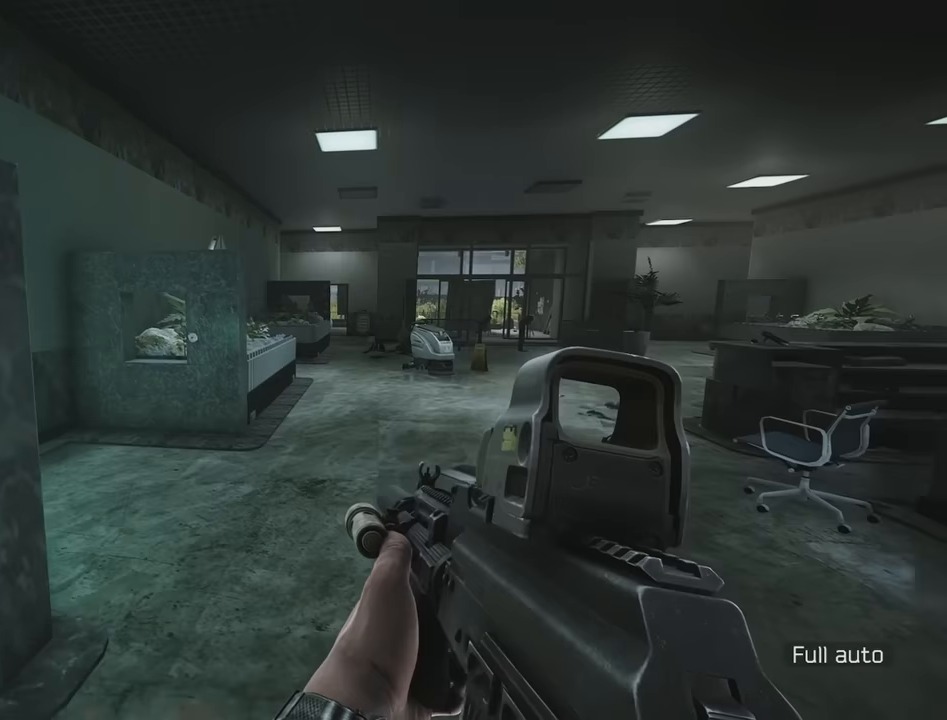
{"keys": [], "events": []}
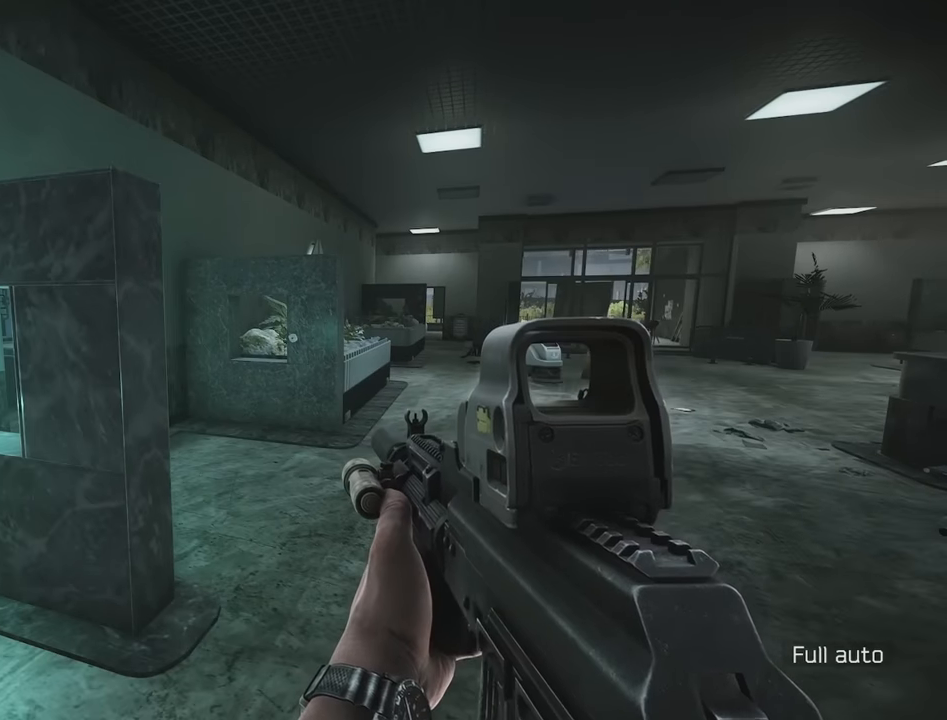
{"keys": [], "events": []}
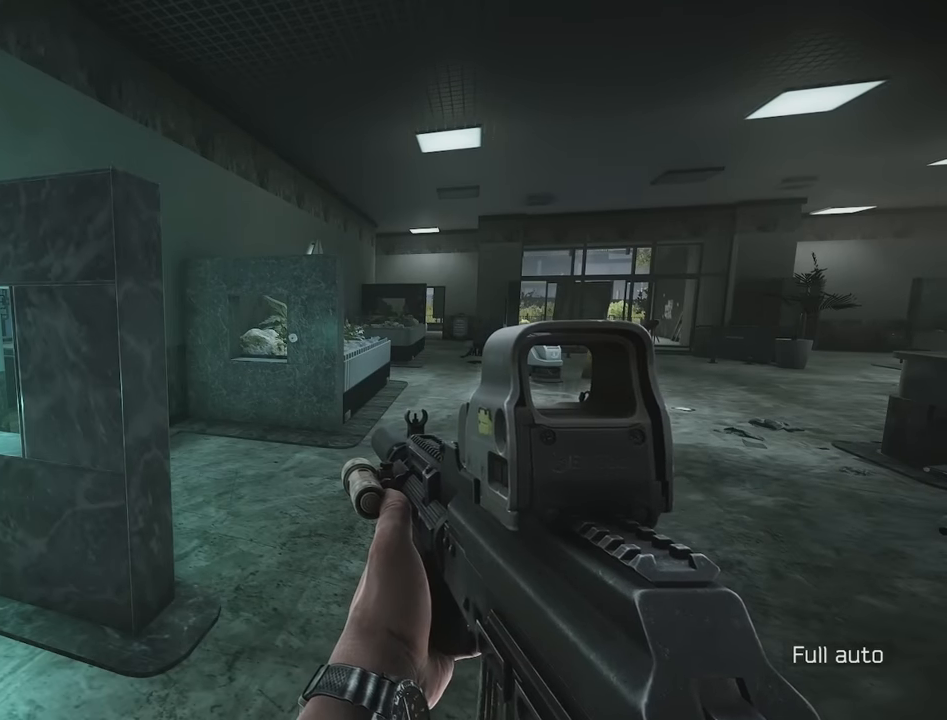
{"keys": ["d", "shift", "w"], "events": [[33, "a", "down"], [83, "a", "up"], [83, "w", "down"], [267, "d", "down"], [367, "shift", "down"], [417, "d", "up"], [500, "d", "down"]]}
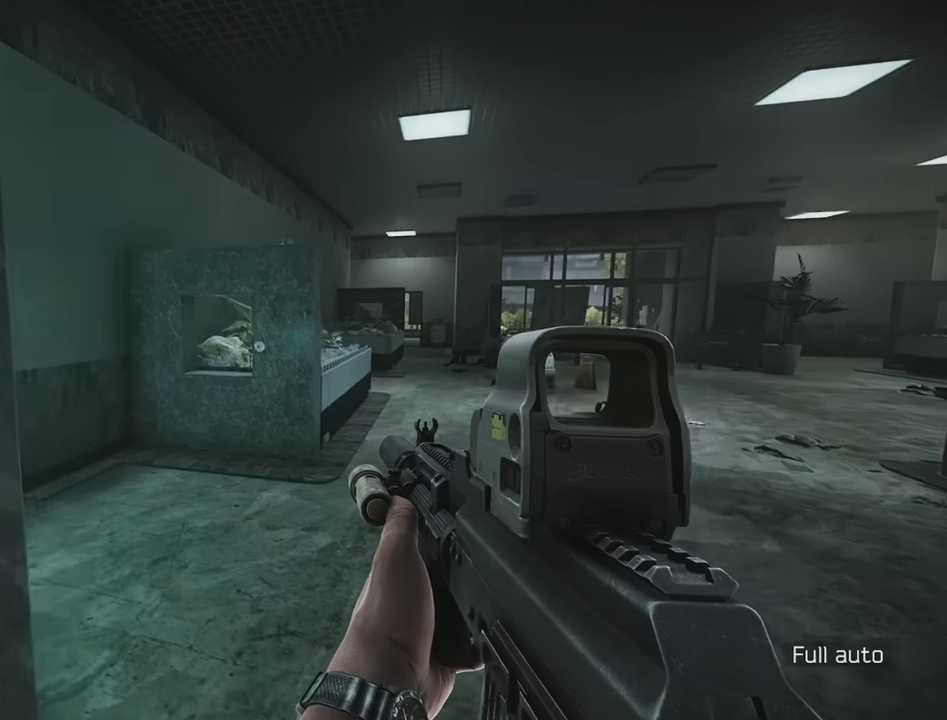
{"keys": ["shift", "w"], "events": [[417, "d", "up"]]}
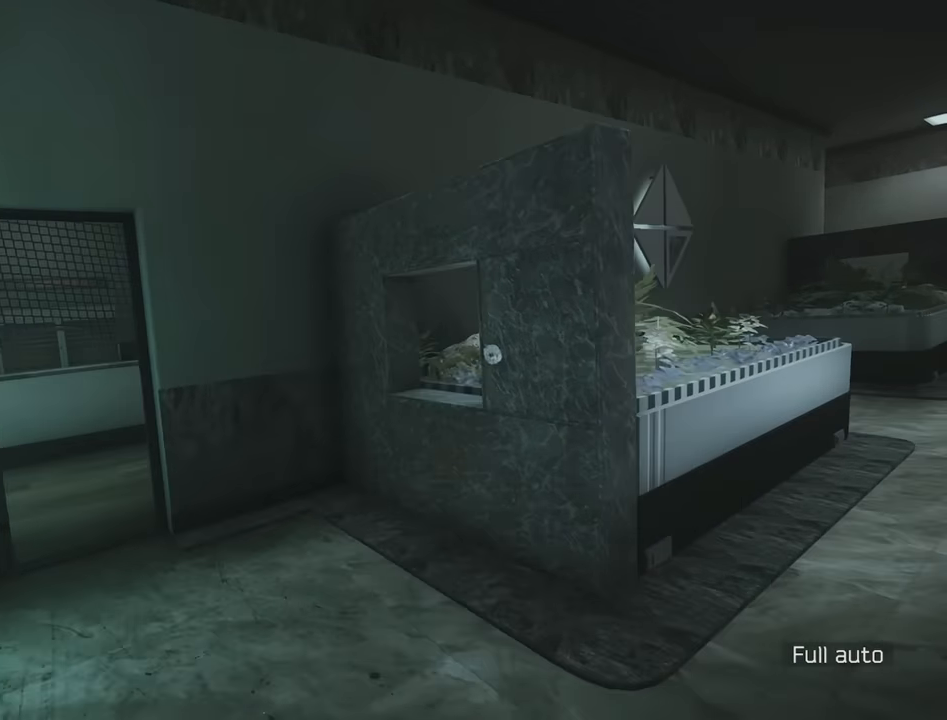
{"keys": ["d", "s"], "events": [[350, "d", "down"], [383, "shift", "up"], [383, "w", "up"], [483, "s", "down"]]}
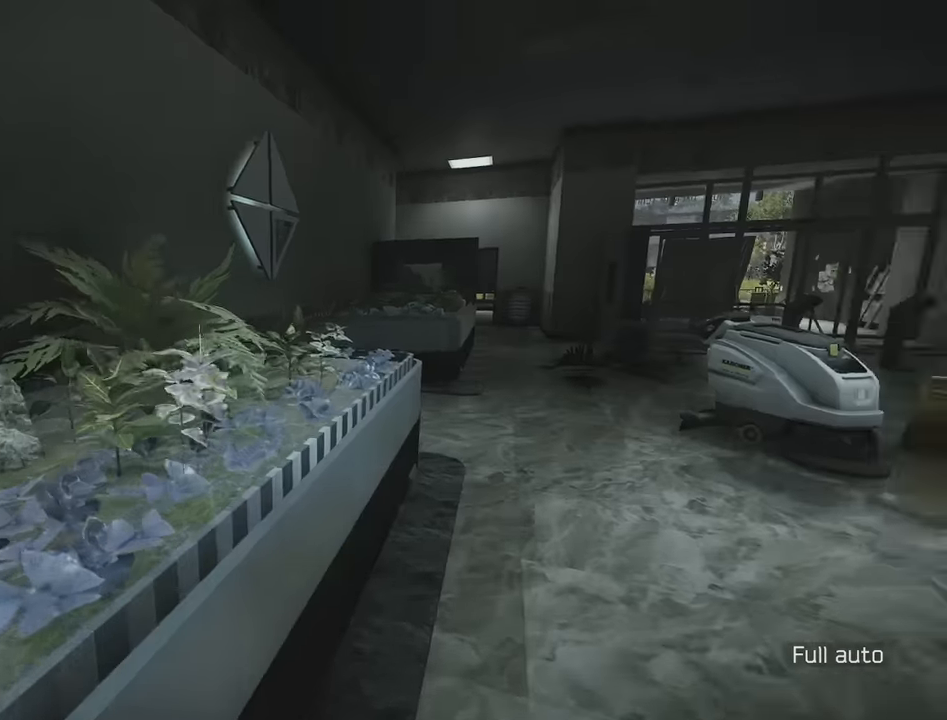
{"keys": ["d", "w"], "events": [[83, "s", "up"], [217, "w", "down"]]}
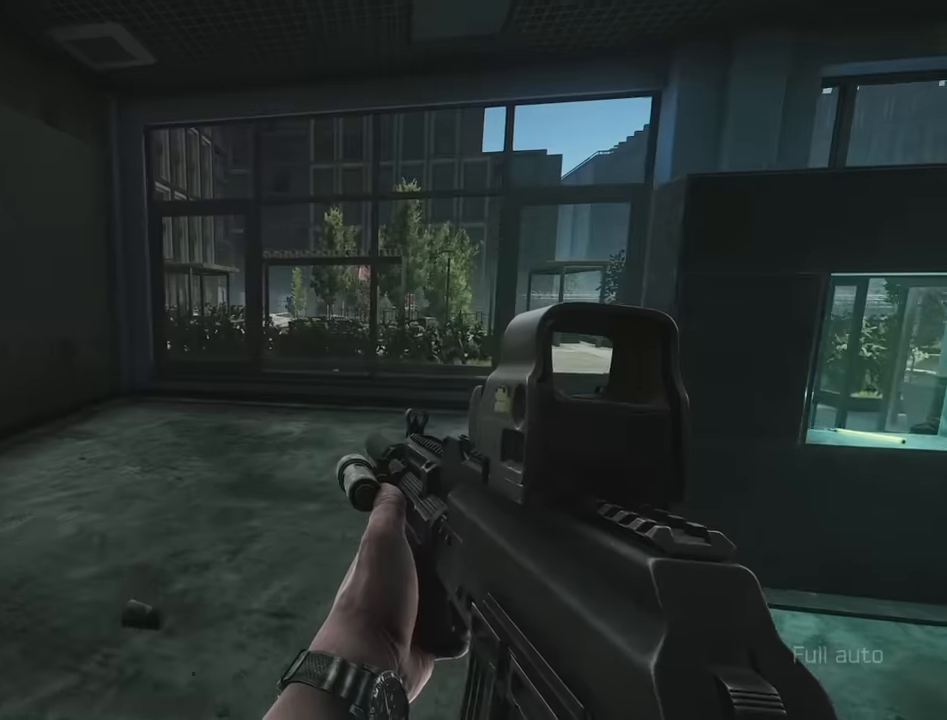
{"keys": ["a", "shift", "w"], "events": [[100, "shift", "down"], [150, "d", "up"], [283, "a", "down"]]}
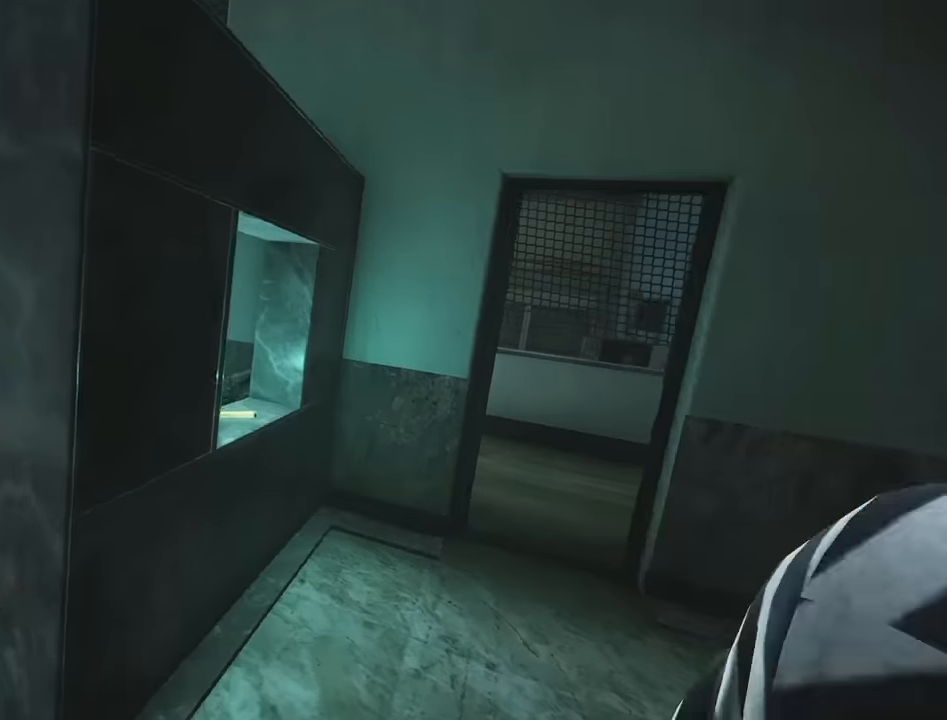
{"keys": ["a", "s"], "events": [[300, "w", "up"], [350, "shift", "up"], [433, "s", "down"]]}
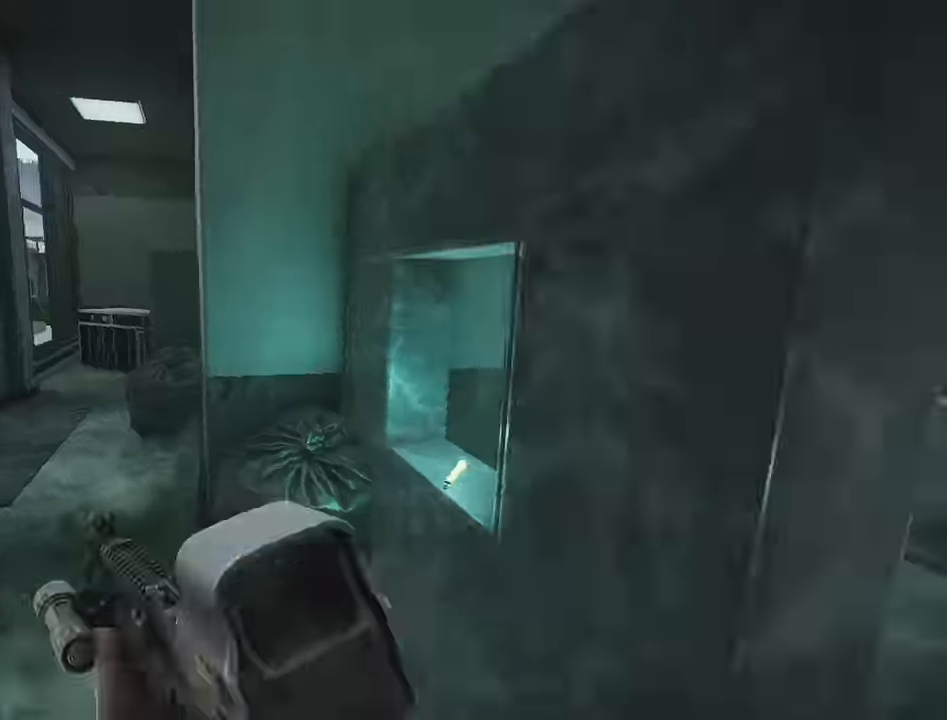
{"keys": ["d", "shift", "w"], "events": [[33, "a", "up"], [33, "d", "down"], [83, "s", "up"], [216, "w", "down"], [266, "d", "up"], [316, "shift", "down"], [416, "d", "down"]]}
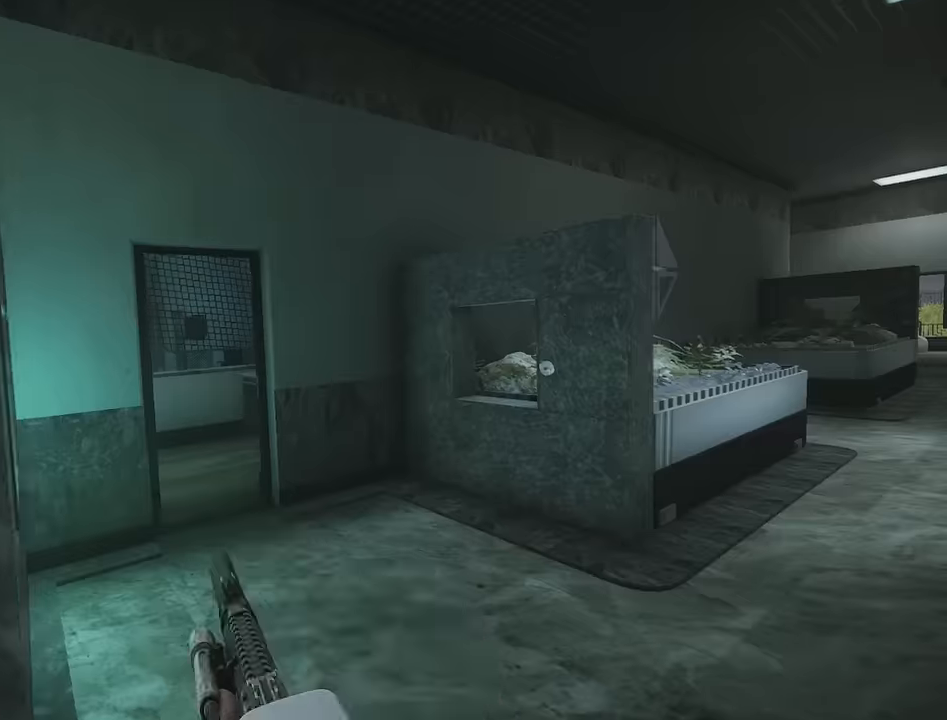
{"keys": ["d", "shift", "w"], "events": [[200, "d", "up"], [333, "d", "down"]]}
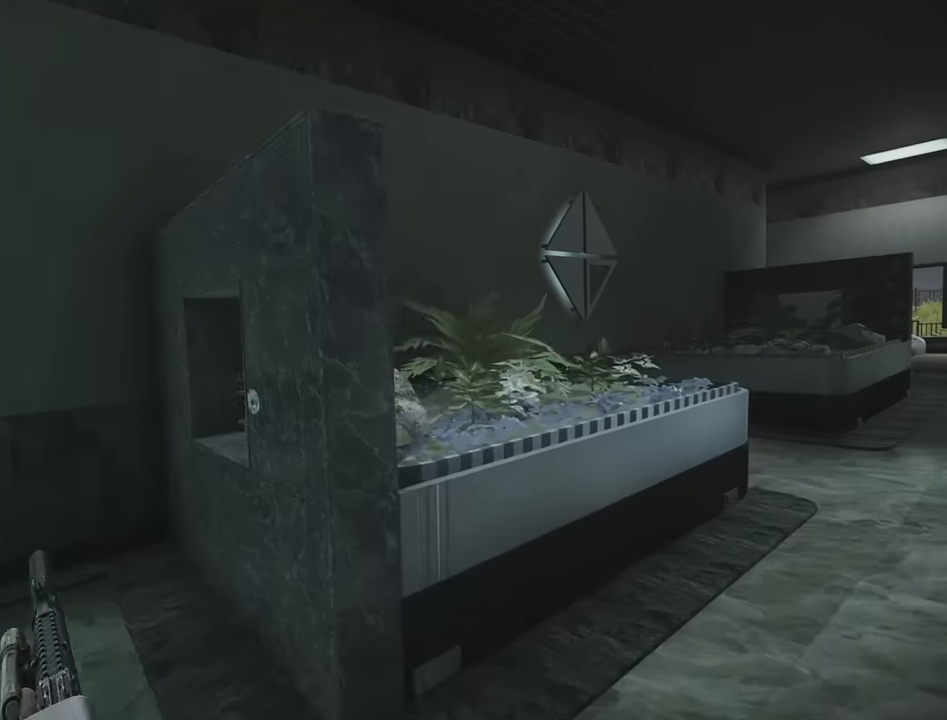
{"keys": ["a"], "events": [[116, "shift", "up"], [116, "w", "up"], [200, "s", "down"], [300, "a", "down"], [300, "d", "up"], [400, "s", "up"]]}
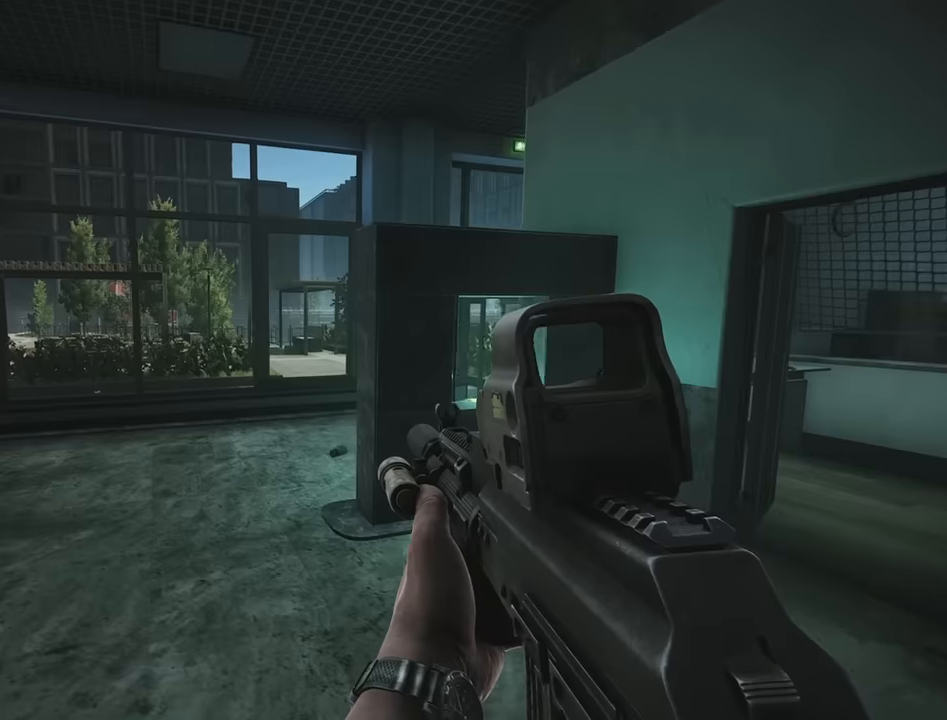
{"keys": ["a", "shift", "w"], "events": [[33, "w", "down"], [116, "shift", "down"]]}
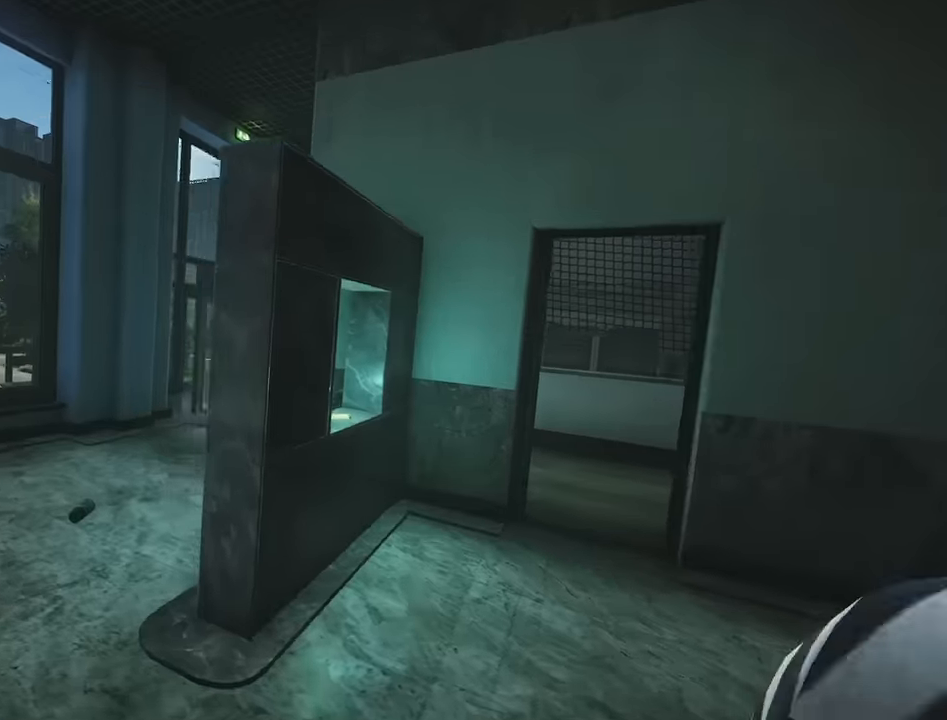
{"keys": ["d", "s"], "events": [[233, "shift", "up"], [233, "w", "up"], [383, "s", "down"], [466, "a", "up"], [466, "d", "down"]]}
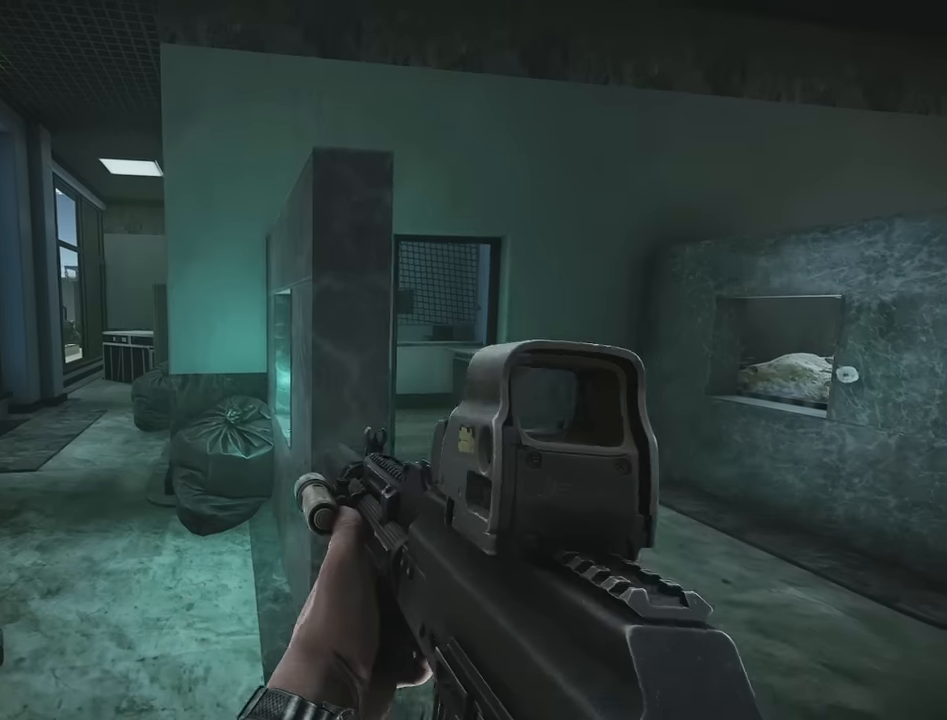
{"keys": ["e"], "events": [[16, "s", "up"], [266, "e", "down"], [350, "d", "up"]]}
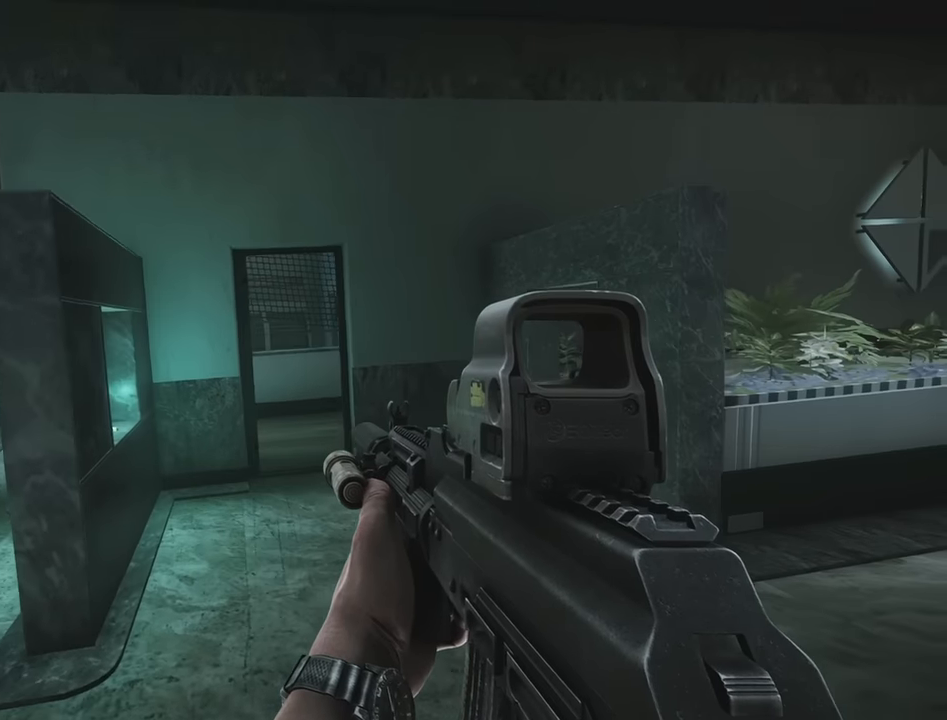
{"keys": ["a"], "events": [[33, "a", "down"], [116, "e", "up"]]}
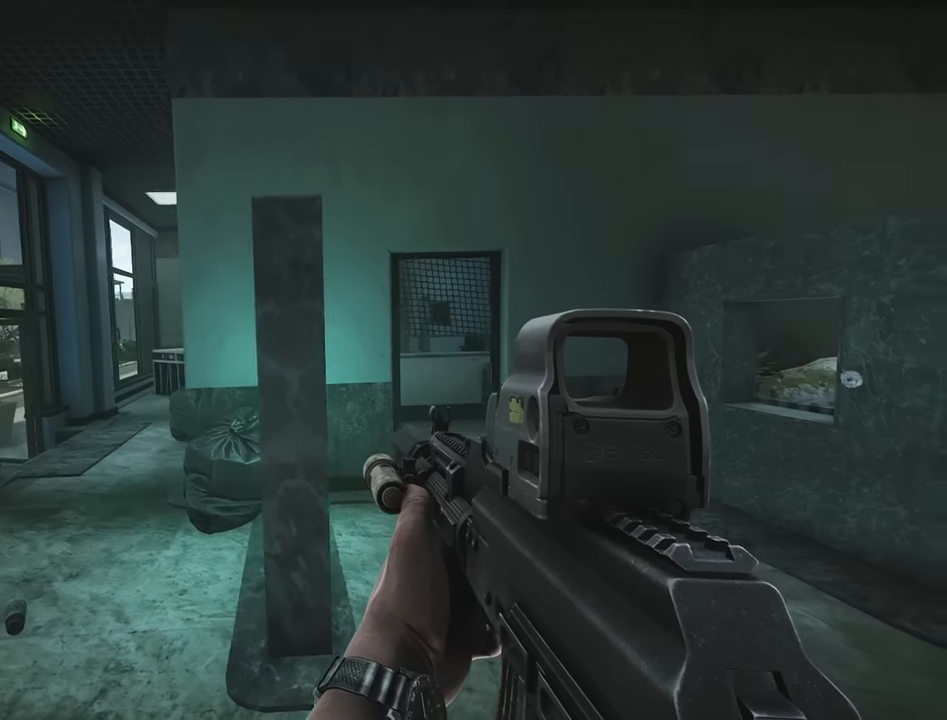
{"keys": ["s"], "events": [[416, "s", "down"], [466, "a", "up"]]}
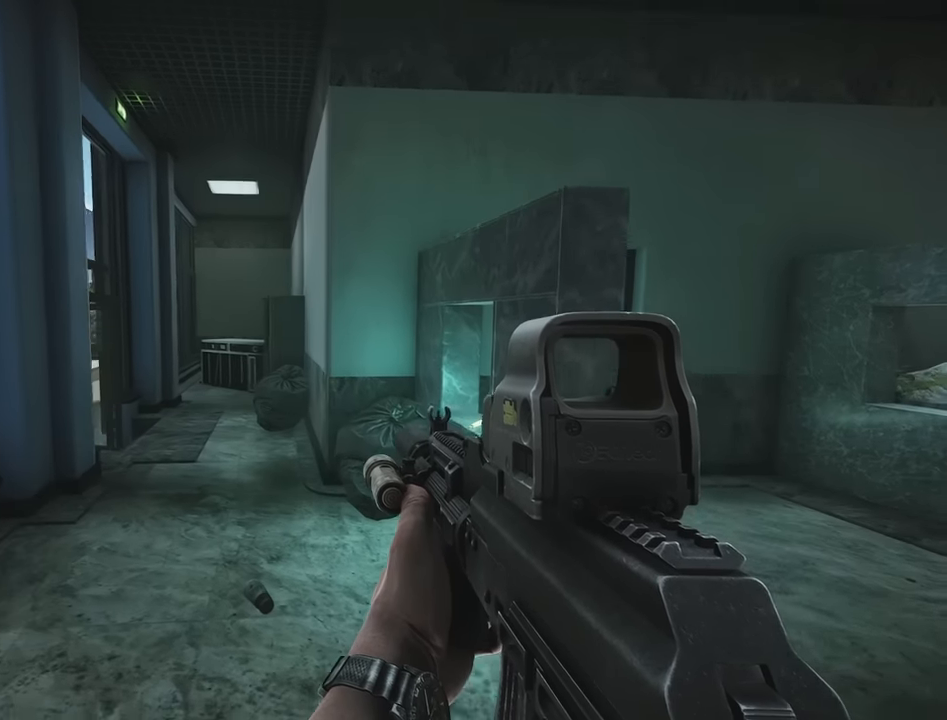
{"keys": ["s"], "events": []}
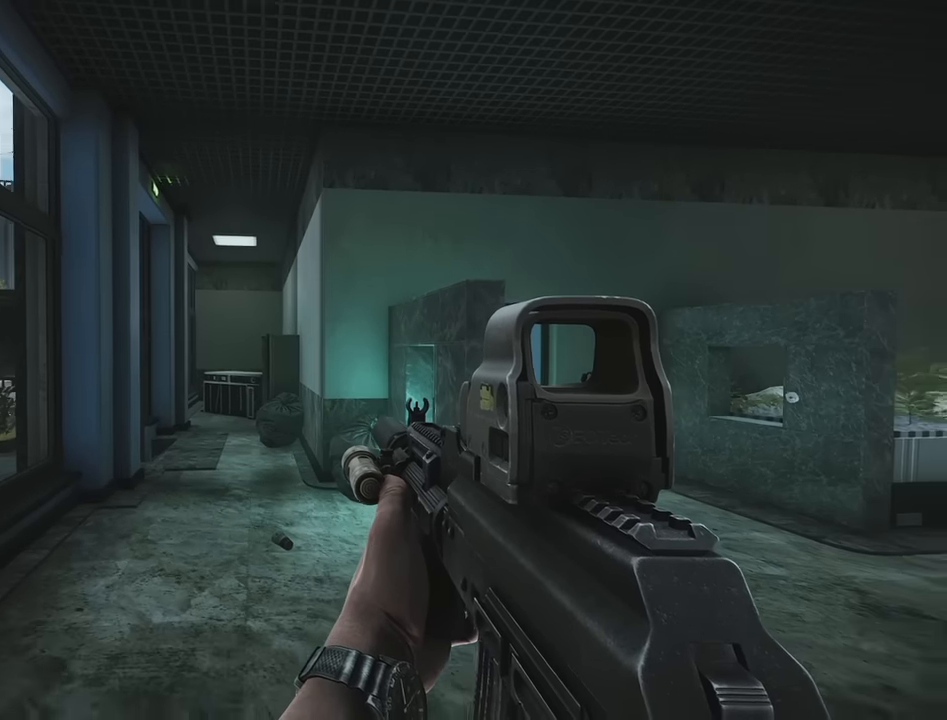
{"keys": [], "events": [[33, "s", "up"]]}
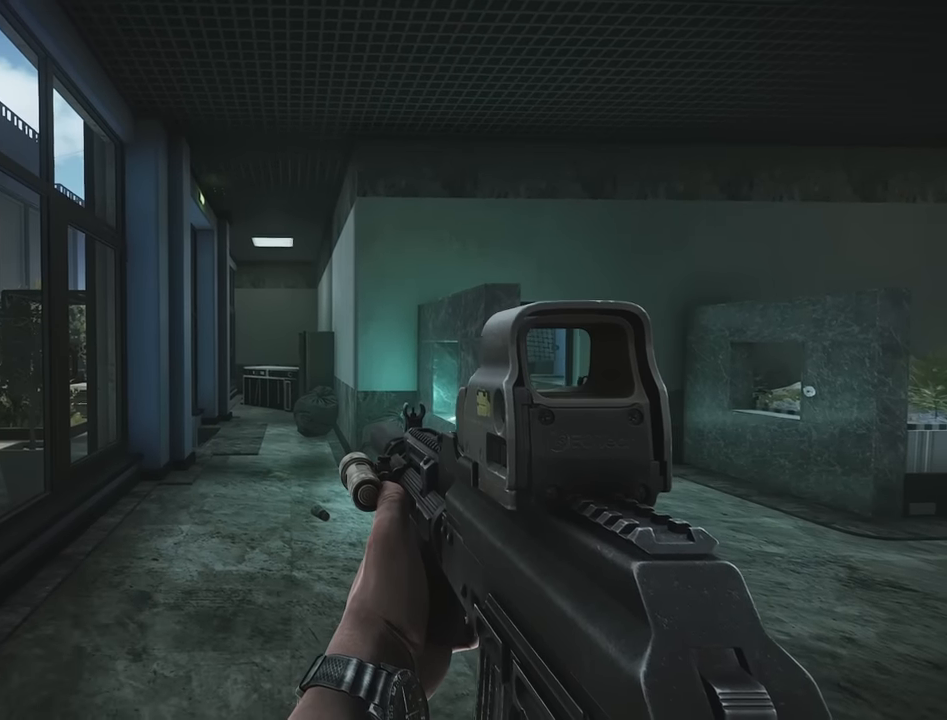
{"keys": ["d"], "events": [[333, "d", "down"]]}